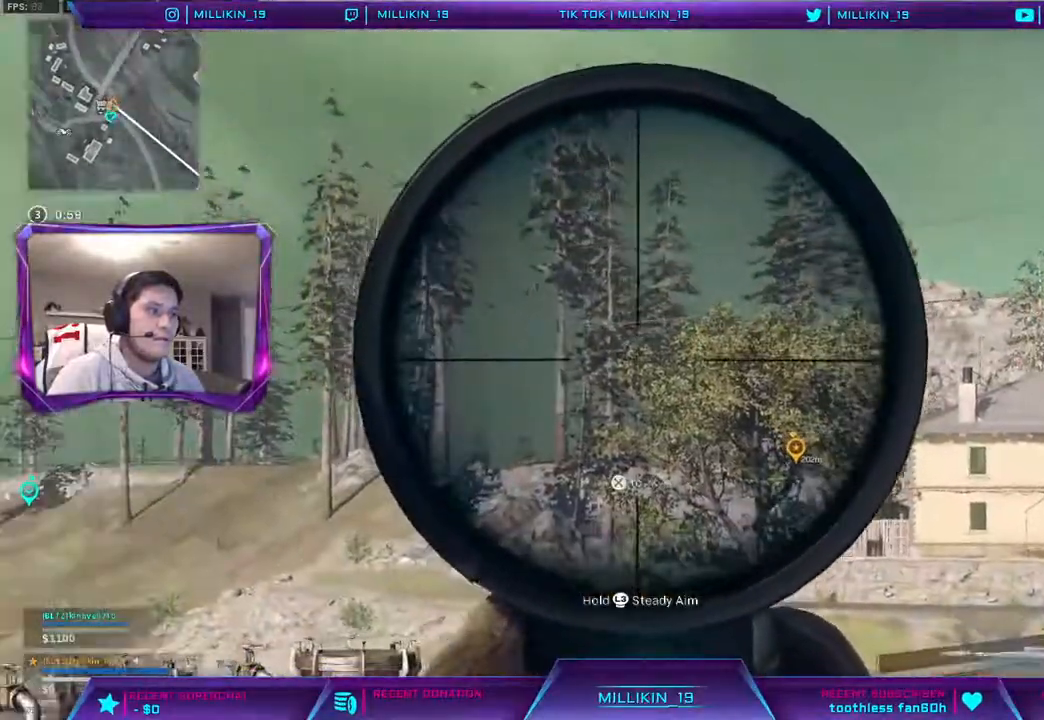
Gameplay with a controller (PlayStation layout); each line is a JSON object with the inputs held at the frame after it. "events" lists button and stick changes between this image and that frame as [ms after this image, input, new state], when the widget could be followed in between.
{"buttons": ["L2"], "left_stick": "left", "right_stick": "right", "events": [[67, "left_stick", "center"], [133, "left_stick", "left"], [400, "right_stick", "right"]]}
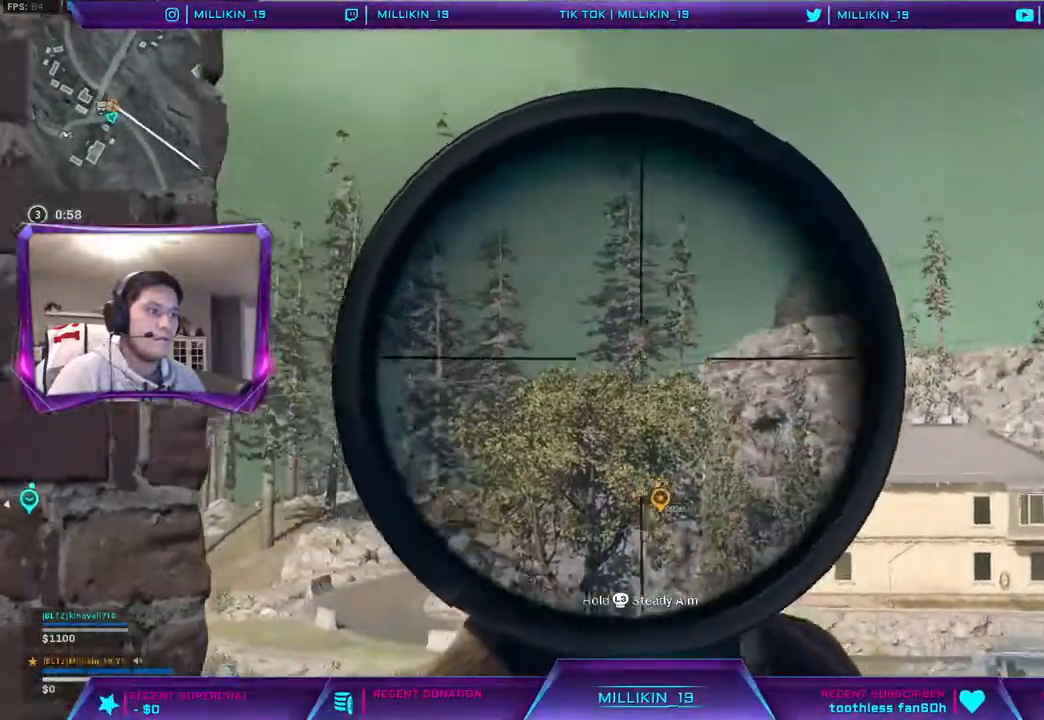
{"buttons": [], "left_stick": "down-right", "right_stick": "right", "events": [[33, "right_stick", "center"], [50, "L3", "down"], [150, "L3", "up"], [267, "left_stick", "down-left"], [283, "L2", "up"], [367, "right_stick", "right"], [483, "left_stick", "down-right"]]}
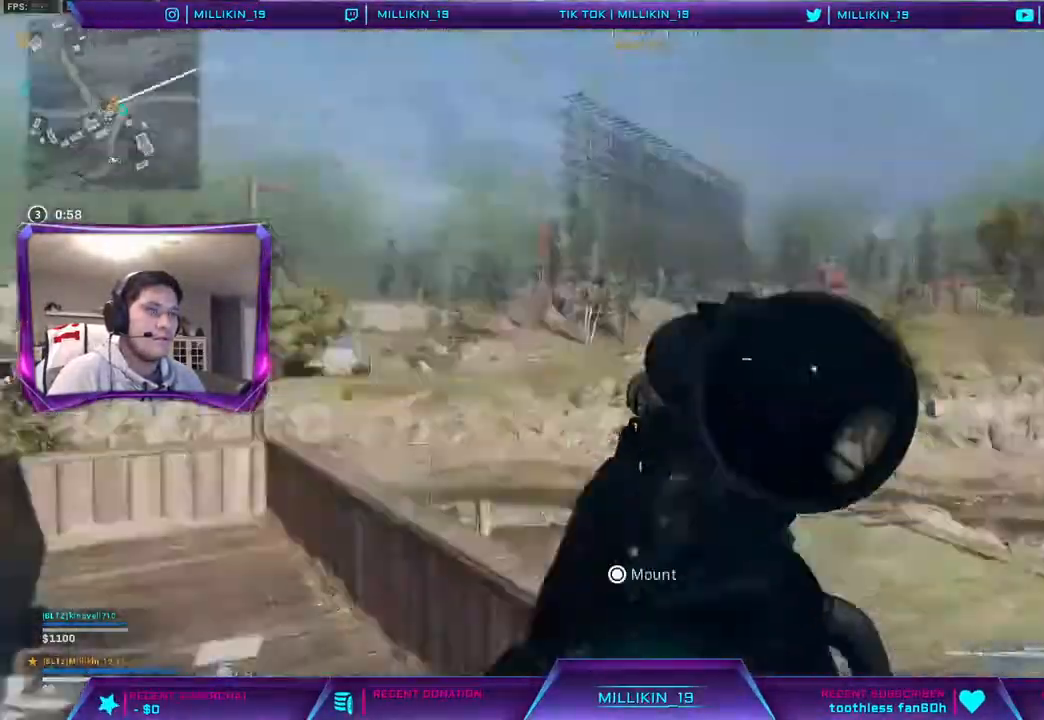
{"buttons": [], "left_stick": "up", "right_stick": "center", "events": [[50, "left_stick", "up-right"], [150, "CROSS", "down"], [150, "L3", "down"], [233, "L3", "up"], [233, "left_stick", "up"], [233, "right_stick", "center"], [283, "CROSS", "up"]]}
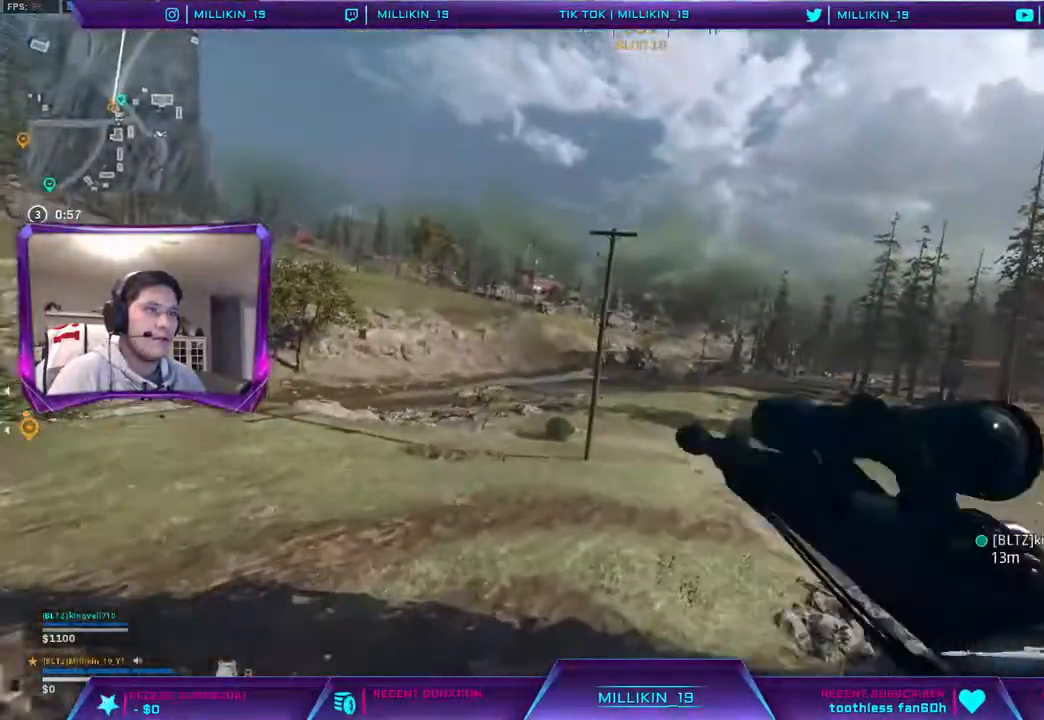
{"buttons": [], "left_stick": "up", "right_stick": "center", "events": [[17, "L3", "down"], [133, "L3", "up"], [217, "L3", "down"], [317, "L3", "up"]]}
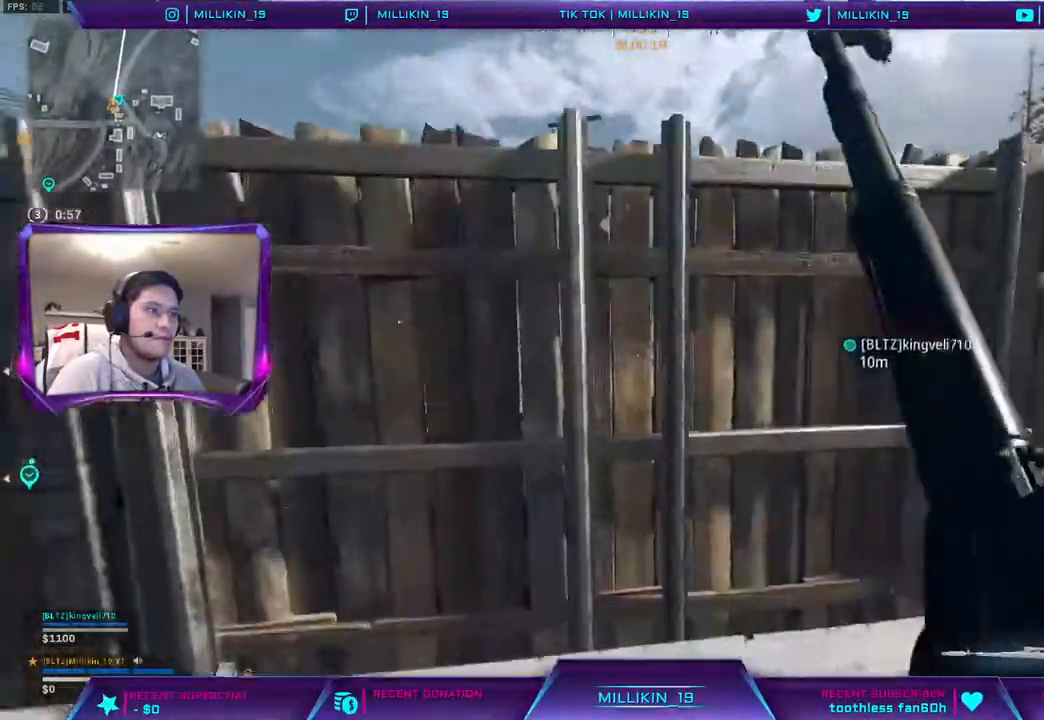
{"buttons": [], "left_stick": "up", "right_stick": "center", "events": [[67, "right_stick", "up-right"], [117, "right_stick", "center"], [150, "left_stick", "up-right"], [167, "CROSS", "down"], [167, "L3", "down"], [300, "L3", "up"], [300, "left_stick", "up"], [433, "CROSS", "up"]]}
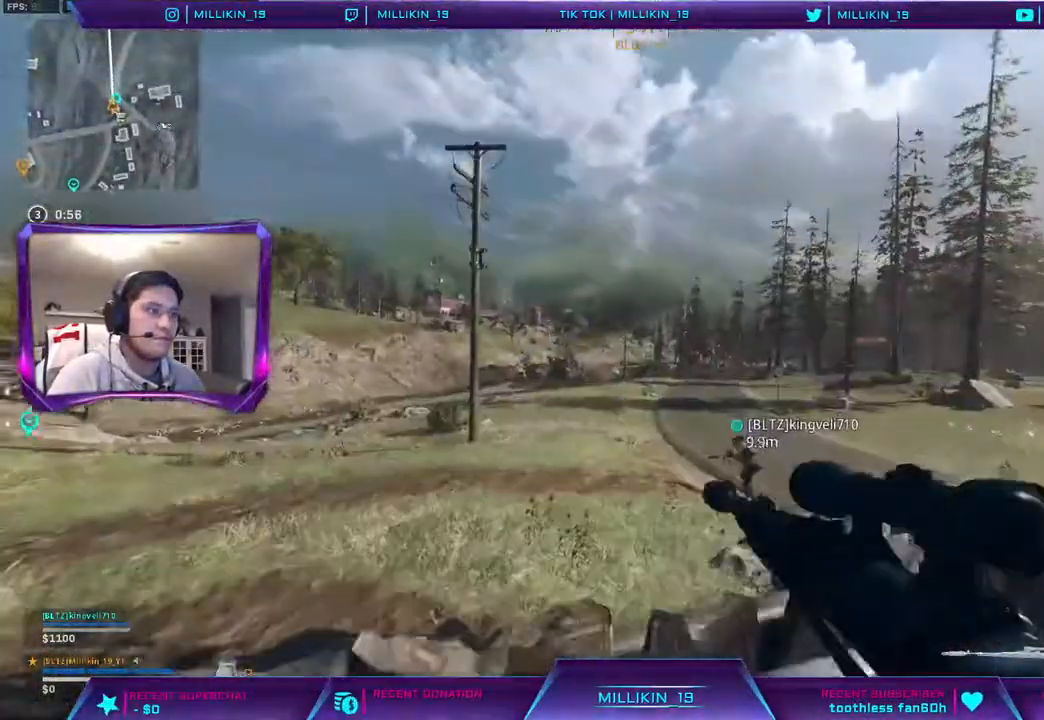
{"buttons": [], "left_stick": "up", "right_stick": "center", "events": [[383, "L3", "down"], [467, "L3", "up"]]}
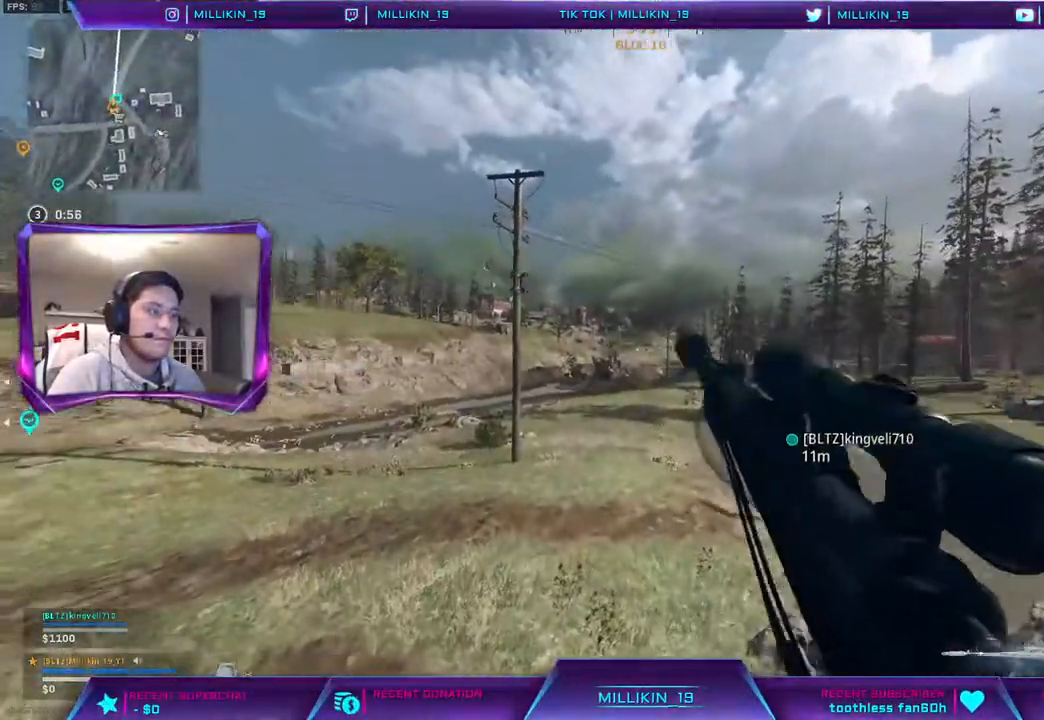
{"buttons": [], "left_stick": "up", "right_stick": "center", "events": [[33, "L3", "down"], [267, "CROSS", "down"], [317, "L3", "up"], [367, "CROSS", "up"], [367, "SQUARE", "down"], [417, "SQUARE", "up"]]}
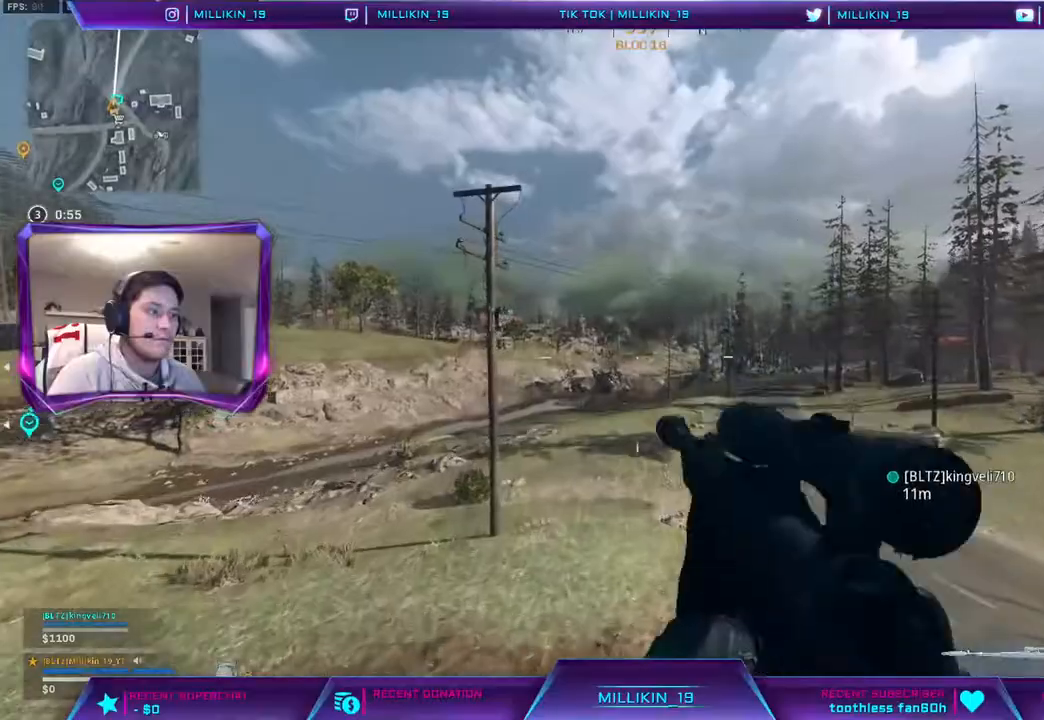
{"buttons": [], "left_stick": "up", "right_stick": "right", "events": [[450, "right_stick", "right"]]}
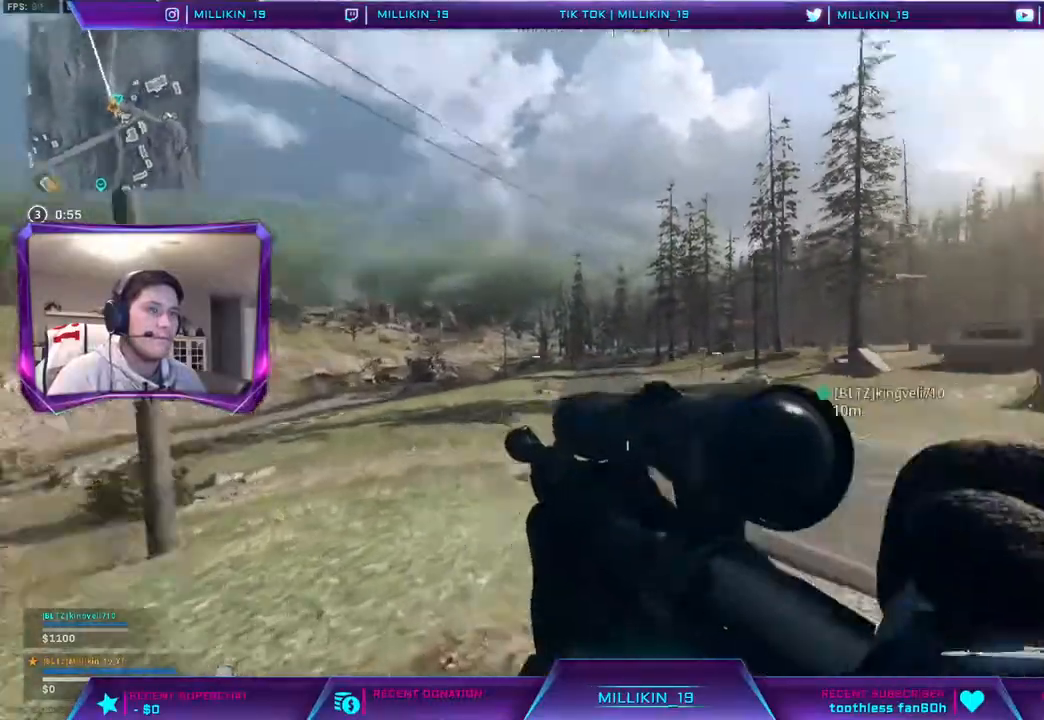
{"buttons": [], "left_stick": "up", "right_stick": "right", "events": [[50, "right_stick", "center"], [183, "CROSS", "down"], [267, "CROSS", "up"], [433, "right_stick", "right"]]}
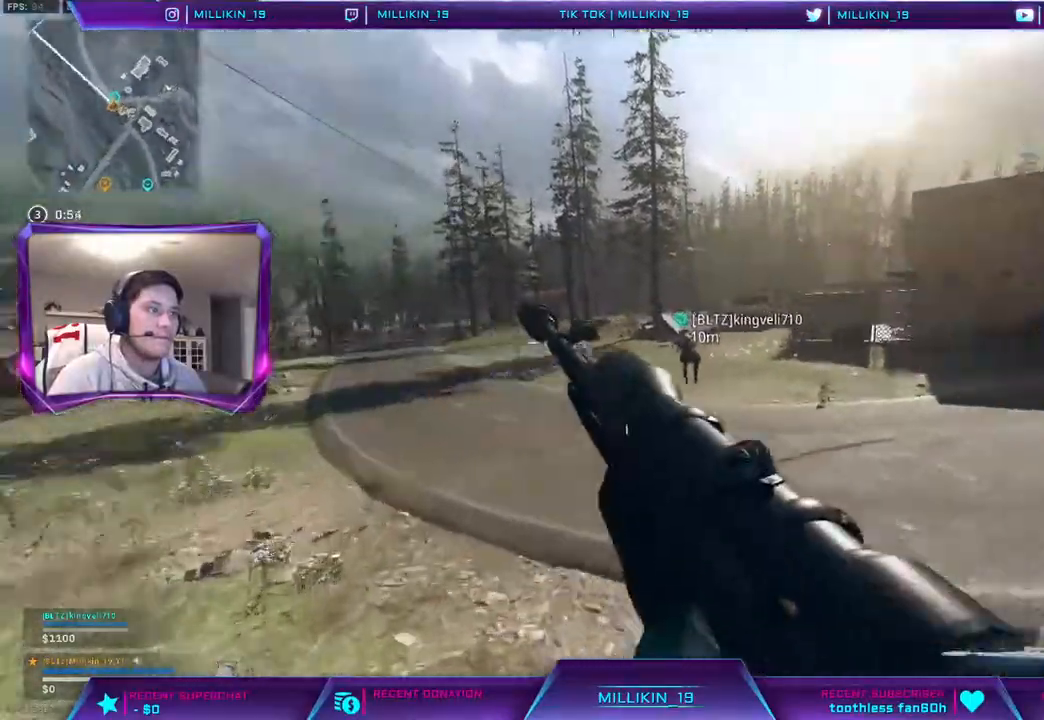
{"buttons": [], "left_stick": "up", "right_stick": "center", "events": [[50, "right_stick", "center"], [333, "right_stick", "left"], [400, "right_stick", "center"]]}
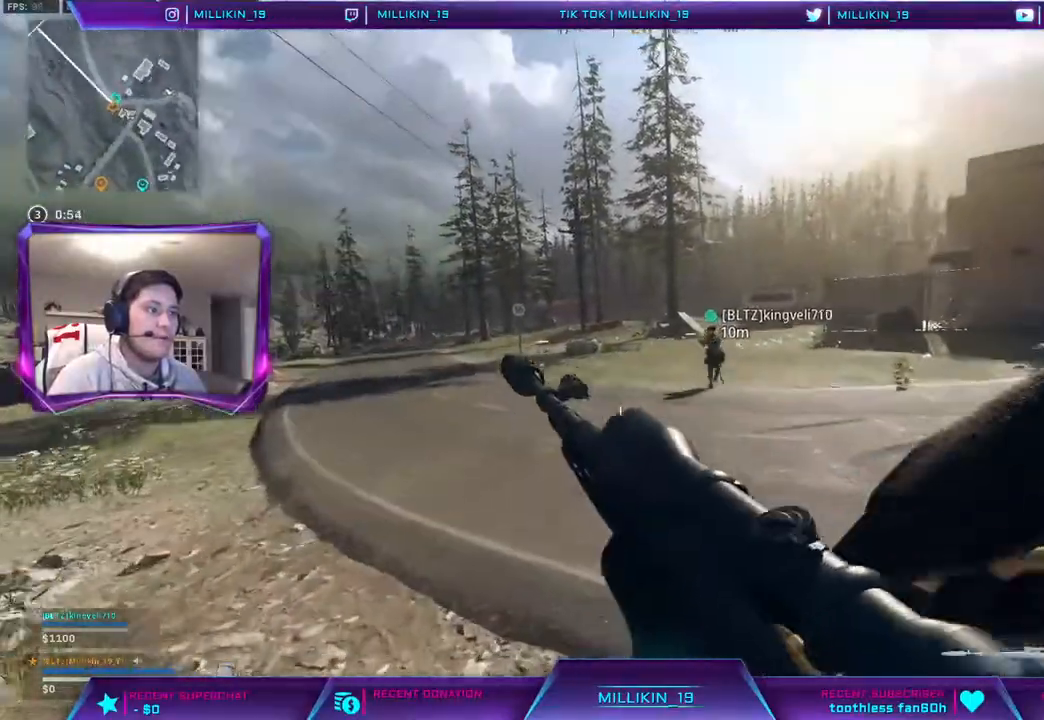
{"buttons": [], "left_stick": "up", "right_stick": "center", "events": [[333, "right_stick", "left"], [417, "right_stick", "center"]]}
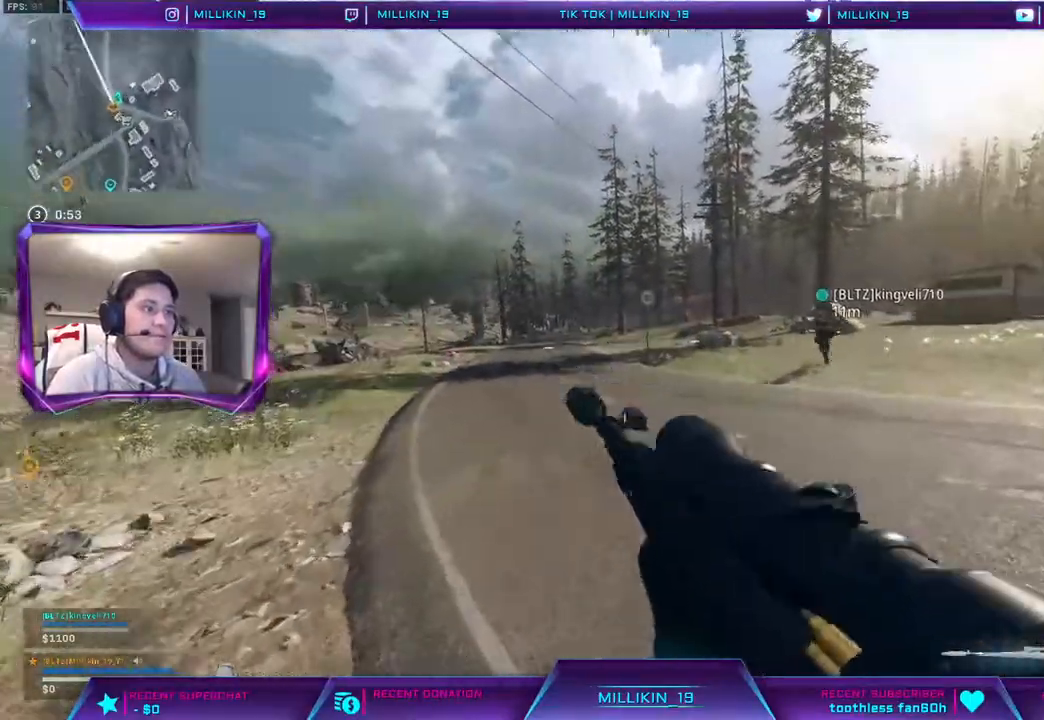
{"buttons": [], "left_stick": "up", "right_stick": "center", "events": []}
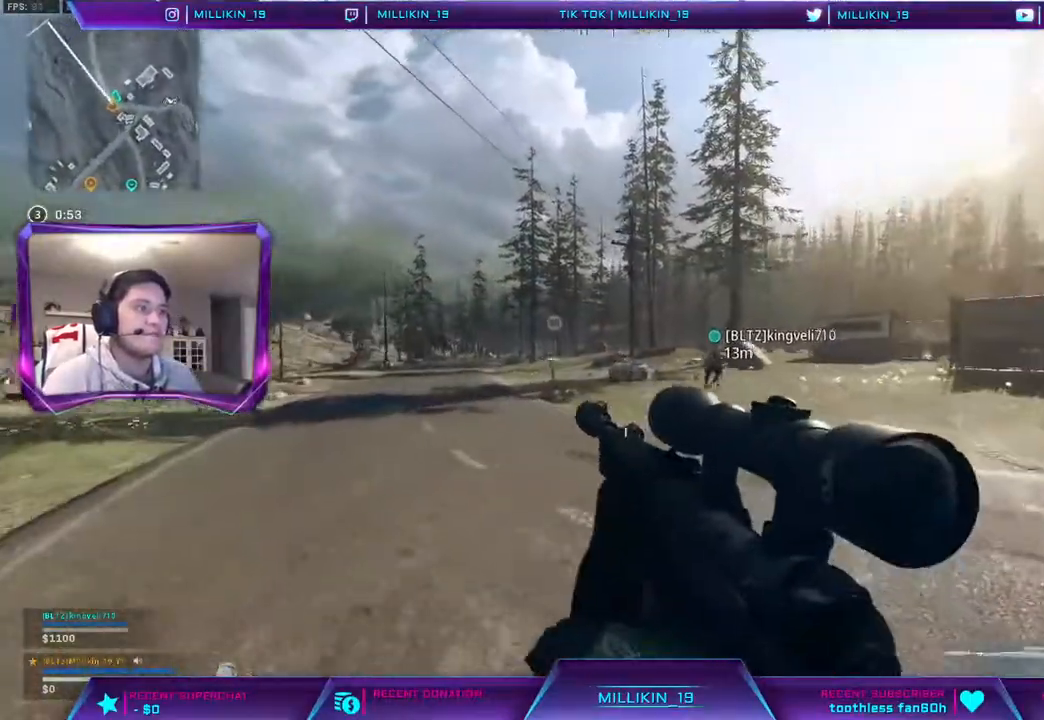
{"buttons": [], "left_stick": "up", "right_stick": "center", "events": [[33, "L3", "down"], [100, "L3", "up"], [183, "L3", "down"], [250, "TRIANGLE", "down"], [333, "TRIANGLE", "up"], [483, "L3", "up"]]}
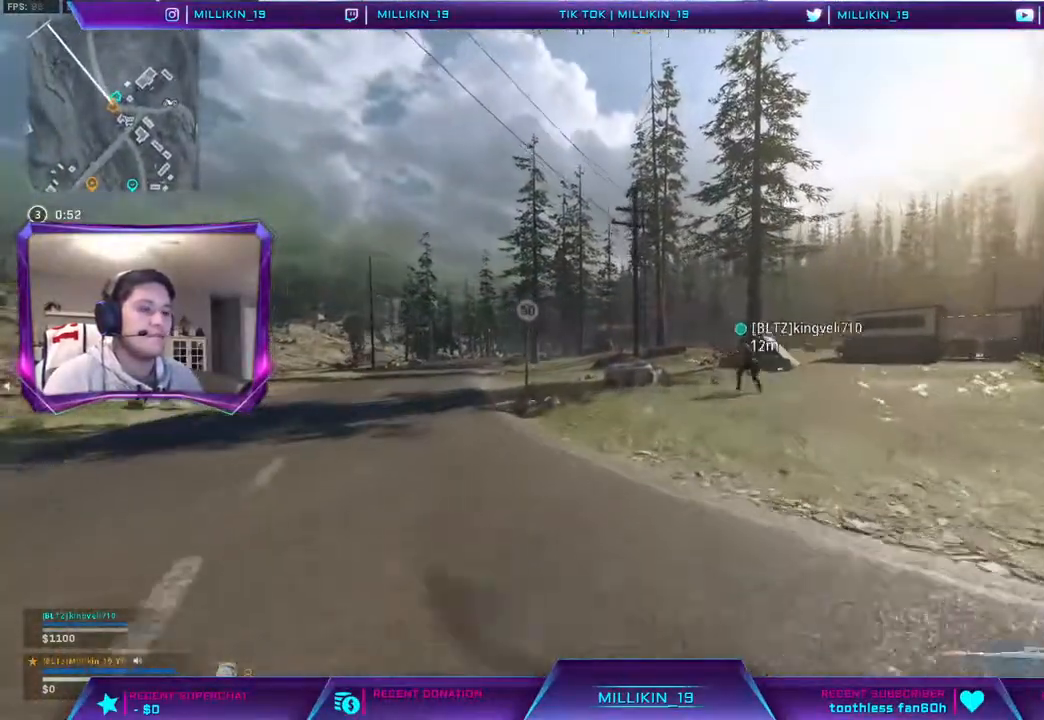
{"buttons": [], "left_stick": "up", "right_stick": "center", "events": [[133, "R3", "down"], [200, "R3", "up"], [283, "R3", "down"], [350, "R3", "up"], [400, "R3", "down"], [483, "R3", "up"]]}
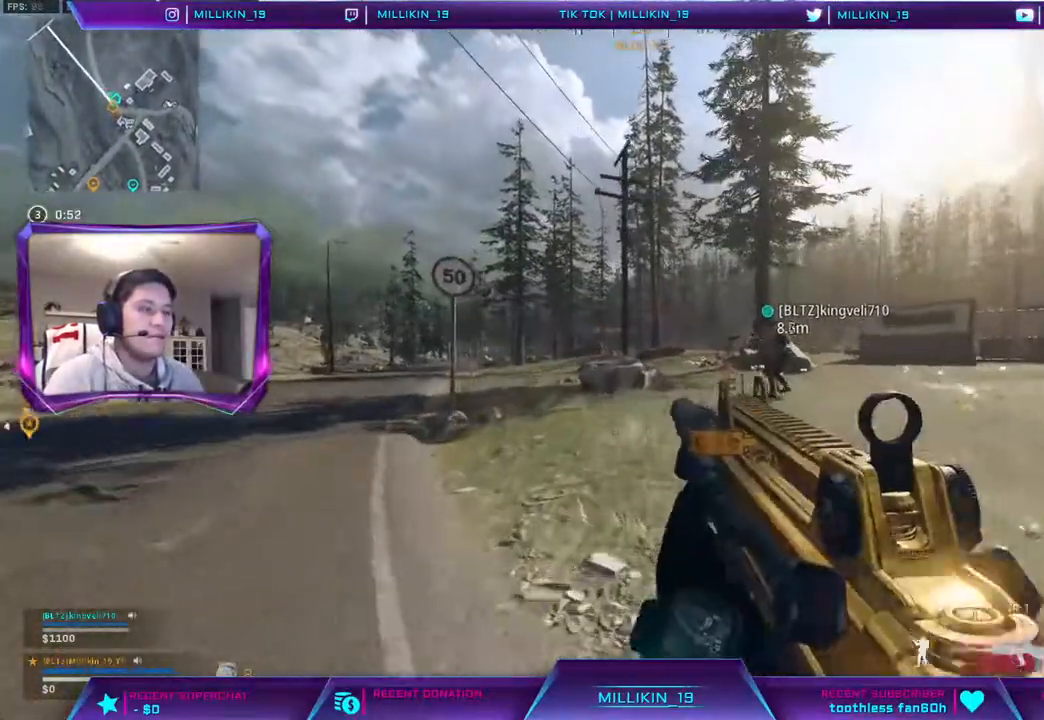
{"buttons": [], "left_stick": "up", "right_stick": "center", "events": [[17, "L3", "down"], [300, "L3", "up"]]}
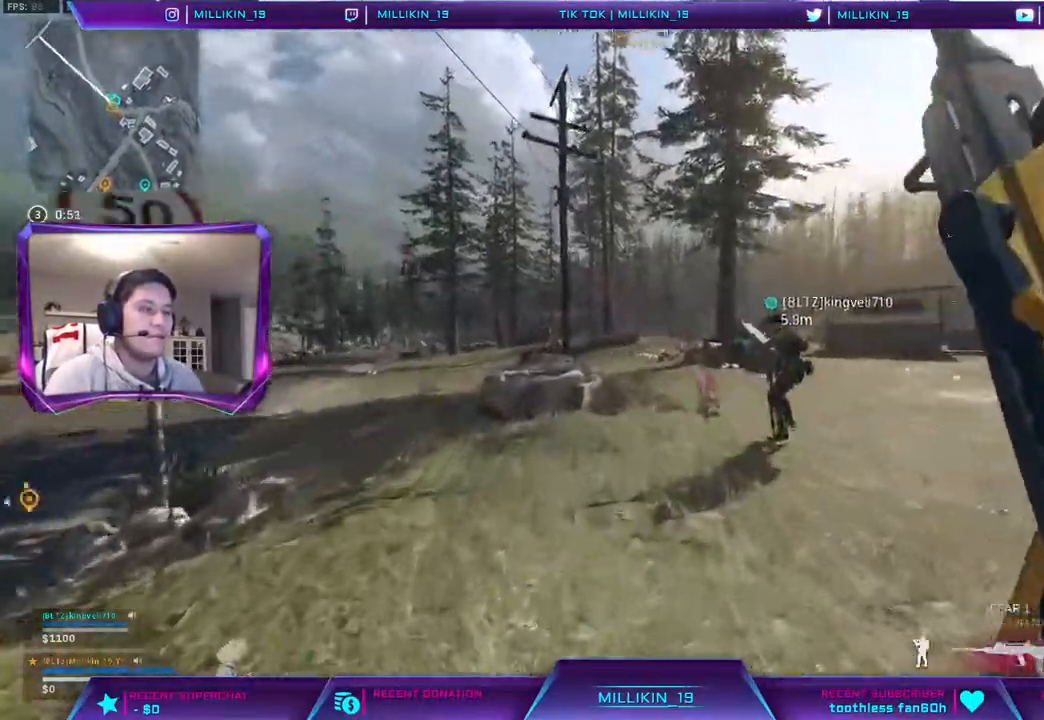
{"buttons": [], "left_stick": "up", "right_stick": "center", "events": []}
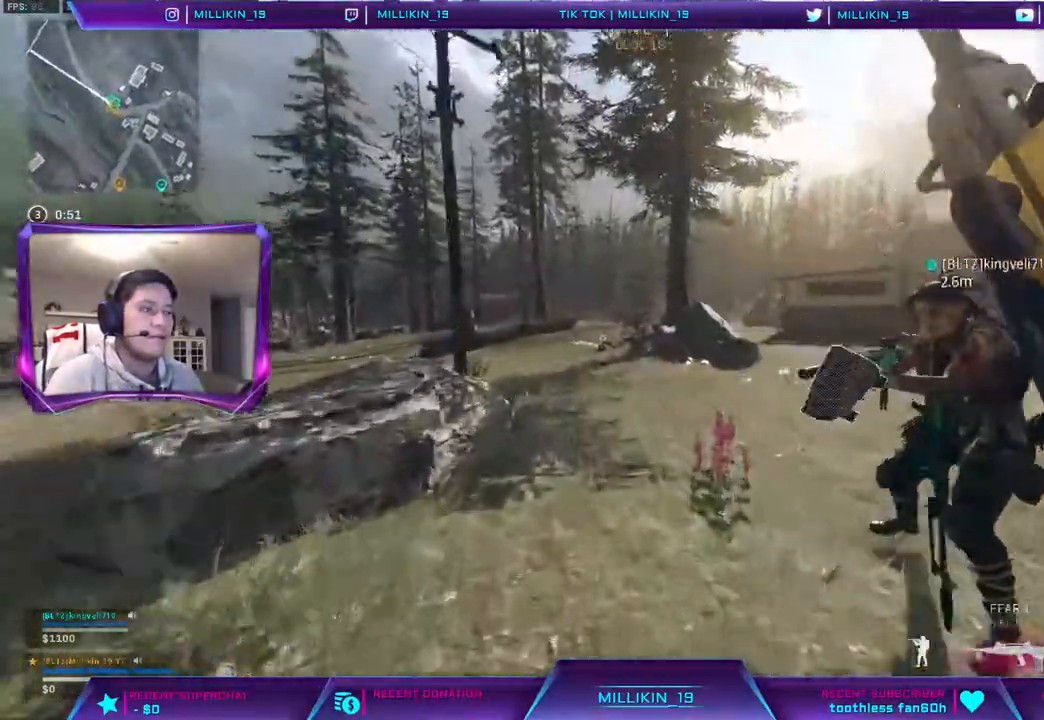
{"buttons": [], "left_stick": "down-right", "right_stick": "center", "events": [[17, "right_stick", "right"], [183, "left_stick", "down-left"], [317, "SQUARE", "down"], [400, "left_stick", "down"], [433, "SQUARE", "up"], [433, "right_stick", "center"], [500, "left_stick", "down-right"]]}
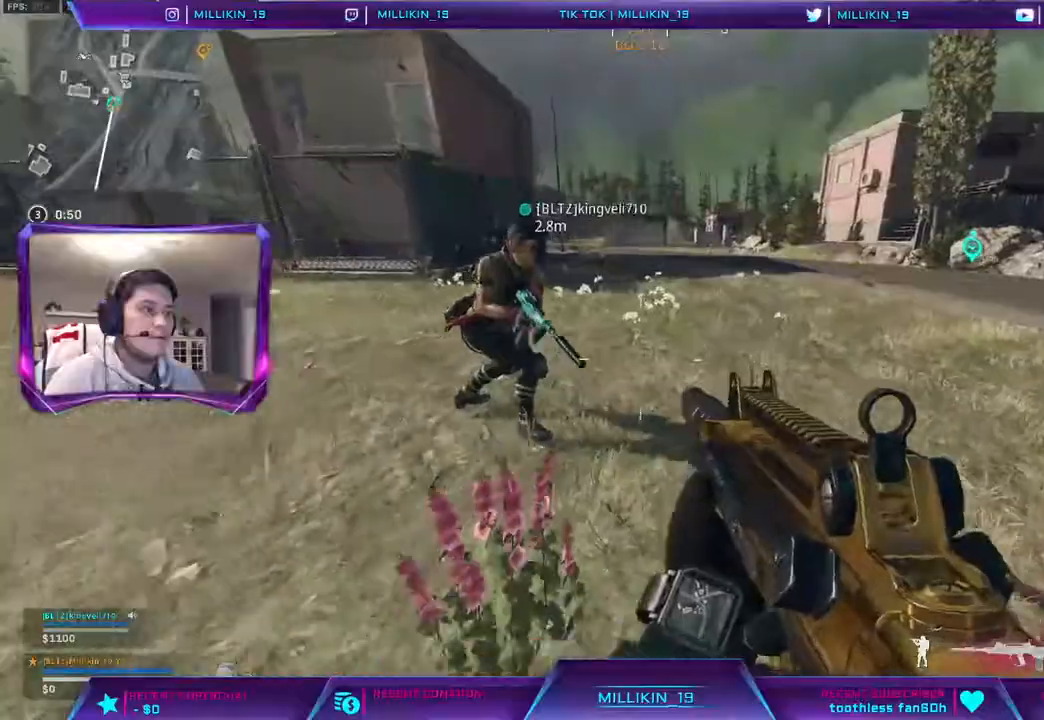
{"buttons": [], "left_stick": "down-left", "right_stick": "center", "events": [[117, "right_stick", "right"], [150, "left_stick", "up-right"], [233, "left_stick", "down-left"], [233, "right_stick", "center"], [283, "SQUARE", "down"], [333, "SQUARE", "up"]]}
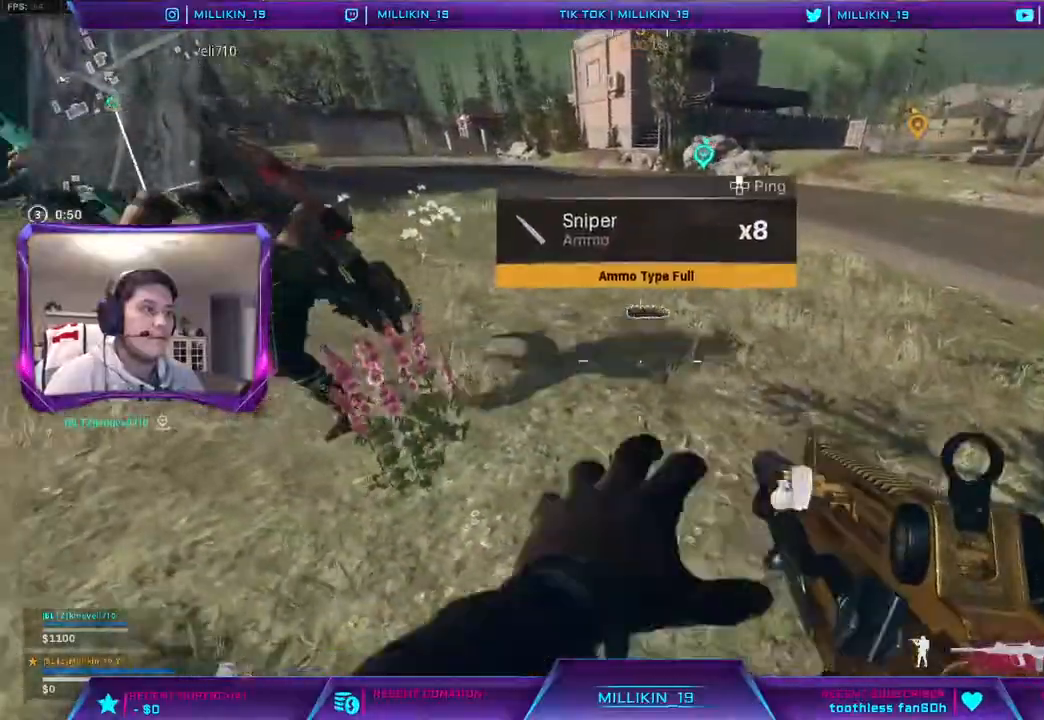
{"buttons": [], "left_stick": "left", "right_stick": "center", "events": [[300, "right_stick", "left"], [350, "left_stick", "left"], [367, "right_stick", "center"]]}
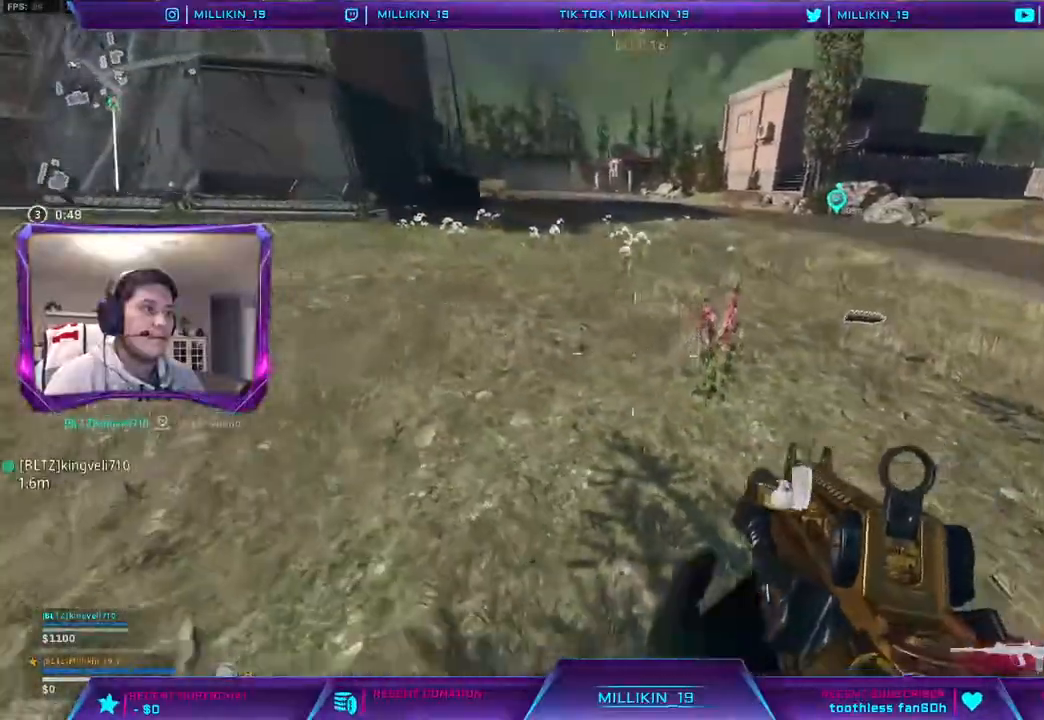
{"buttons": [], "left_stick": "up-right", "right_stick": "right", "events": [[17, "right_stick", "right"], [133, "left_stick", "up-left"], [317, "left_stick", "down-right"], [483, "left_stick", "up-right"]]}
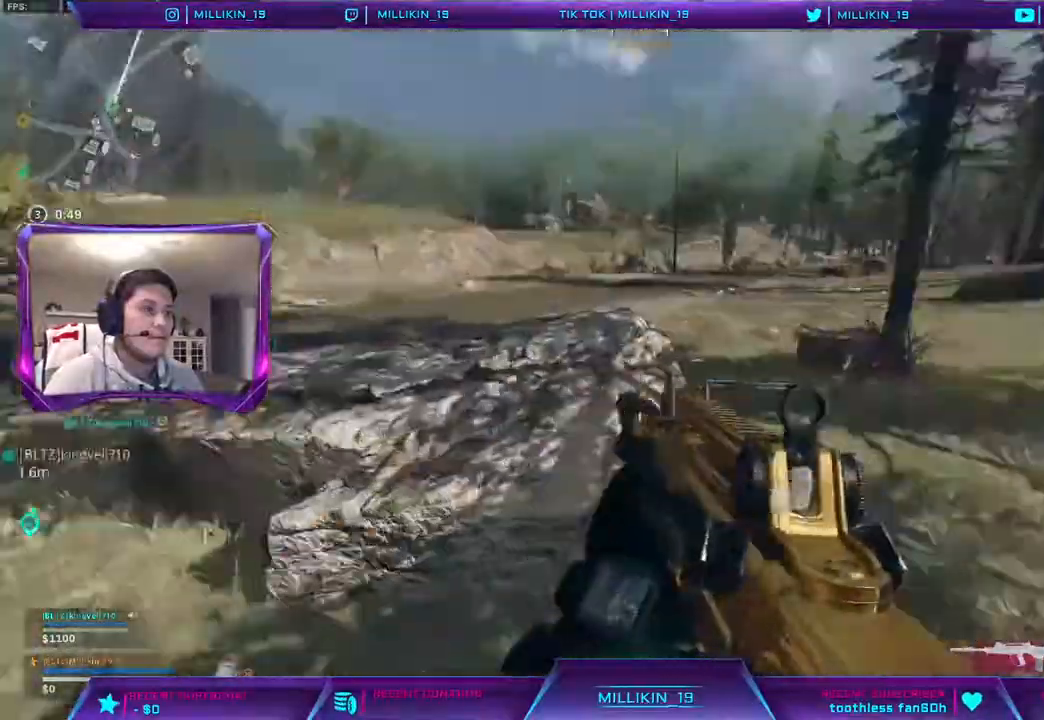
{"buttons": [], "left_stick": "up", "right_stick": "up-left", "events": [[17, "L3", "down"], [217, "right_stick", "center"], [250, "L3", "up"], [250, "left_stick", "up"], [267, "right_stick", "right"], [333, "right_stick", "center"], [383, "right_stick", "up-left"]]}
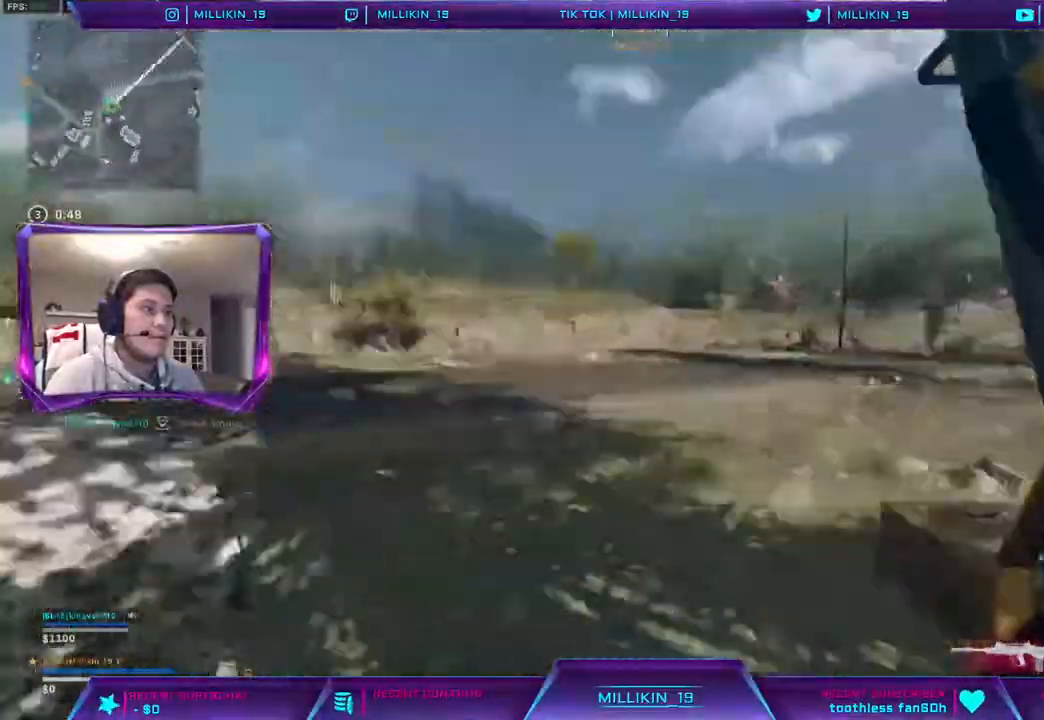
{"buttons": [], "left_stick": "down", "right_stick": "left"}
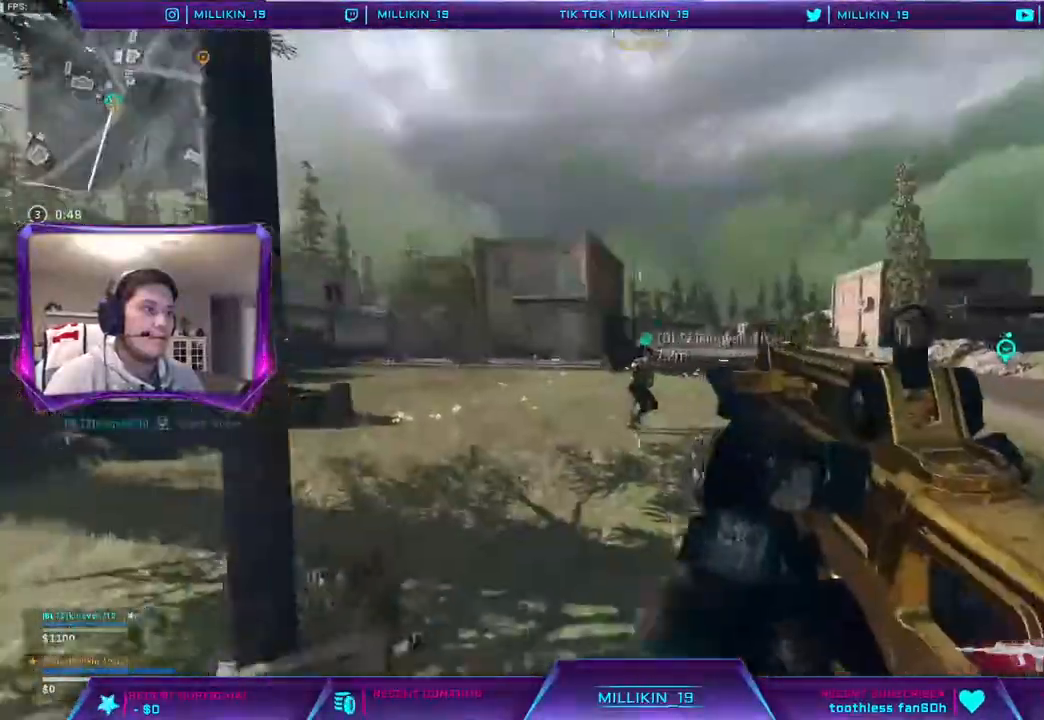
{"buttons": ["DPAD_DOWN"], "left_stick": "down-left", "right_stick": "center", "events": [[17, "left_stick", "down-left"], [50, "CROSS", "down"], [83, "DPAD_DOWN", "down"], [167, "right_stick", "center"], [233, "CROSS", "up"]]}
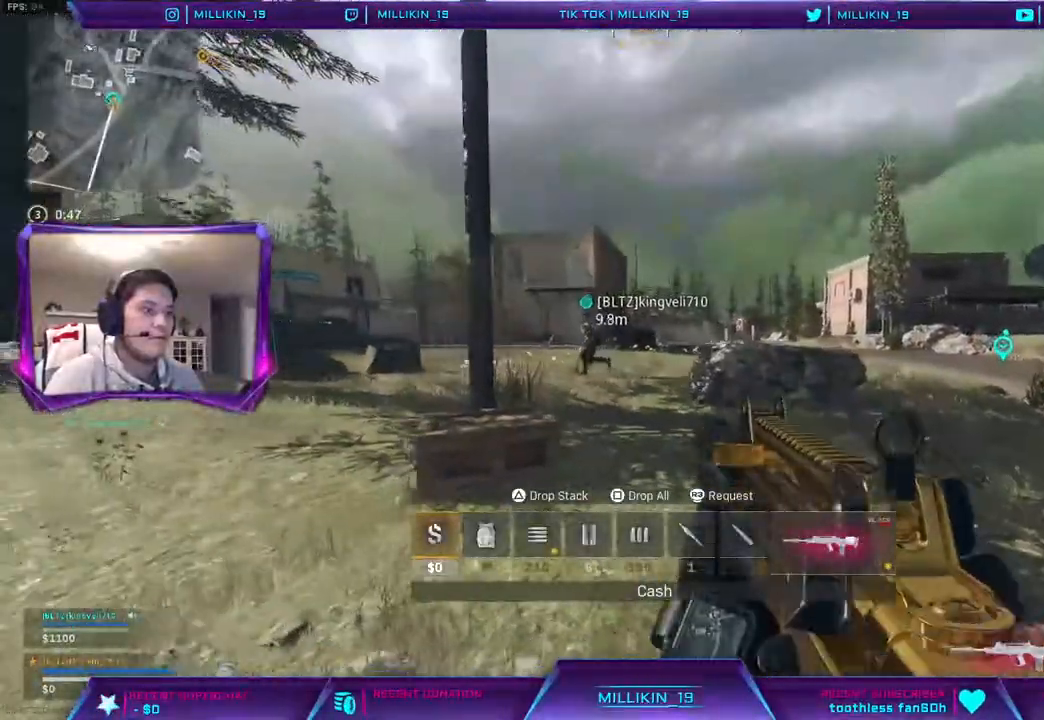
{"buttons": ["DPAD_DOWN"], "left_stick": "down-left", "right_stick": "right", "events": [[233, "right_stick", "right"], [333, "right_stick", "center"], [467, "right_stick", "right"]]}
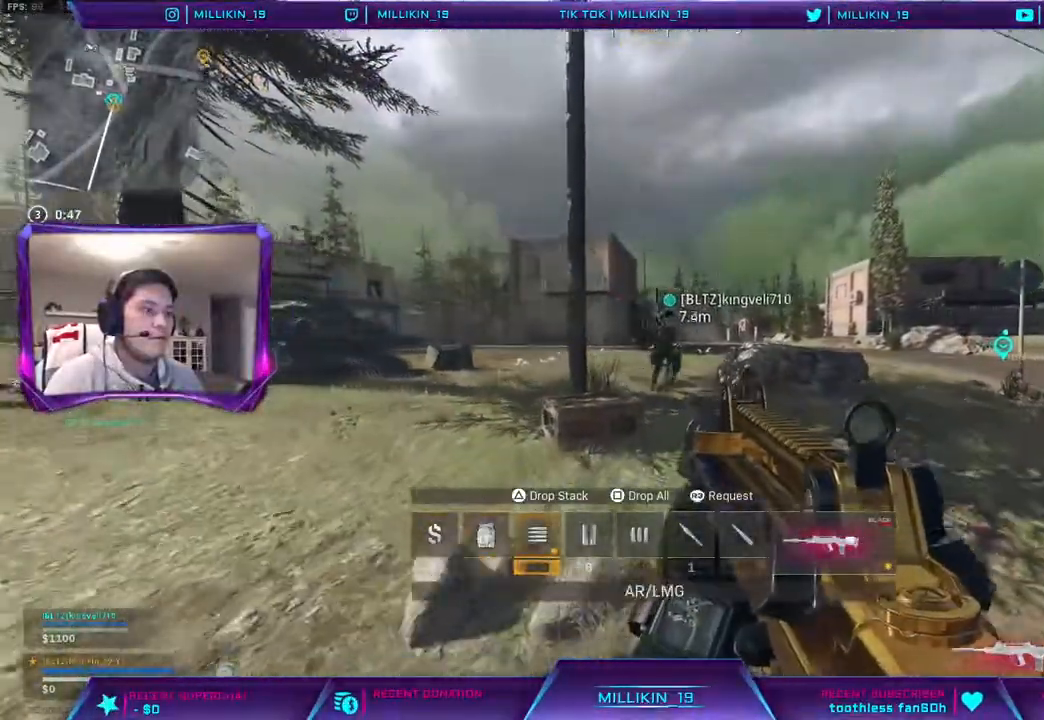
{"buttons": ["DPAD_DOWN"], "left_stick": "down-left", "right_stick": "left", "events": [[50, "right_stick", "center"], [483, "right_stick", "left"]]}
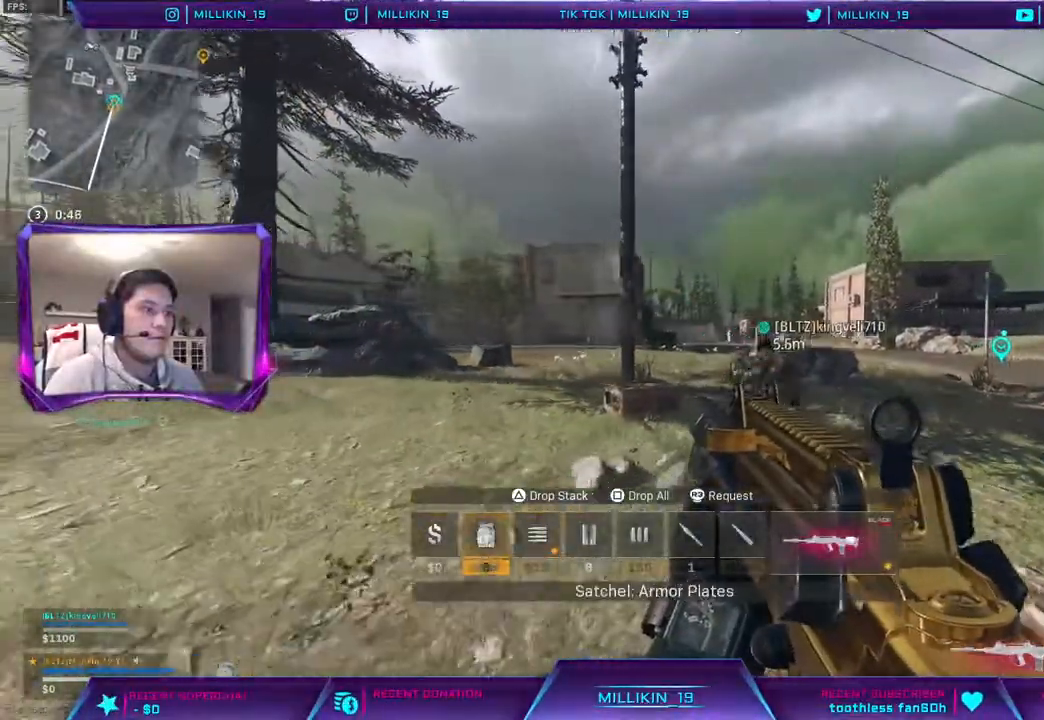
{"buttons": ["DPAD_DOWN"], "left_stick": "down-left", "right_stick": "center", "events": [[83, "right_stick", "center"], [167, "right_stick", "left"], [283, "right_stick", "center"]]}
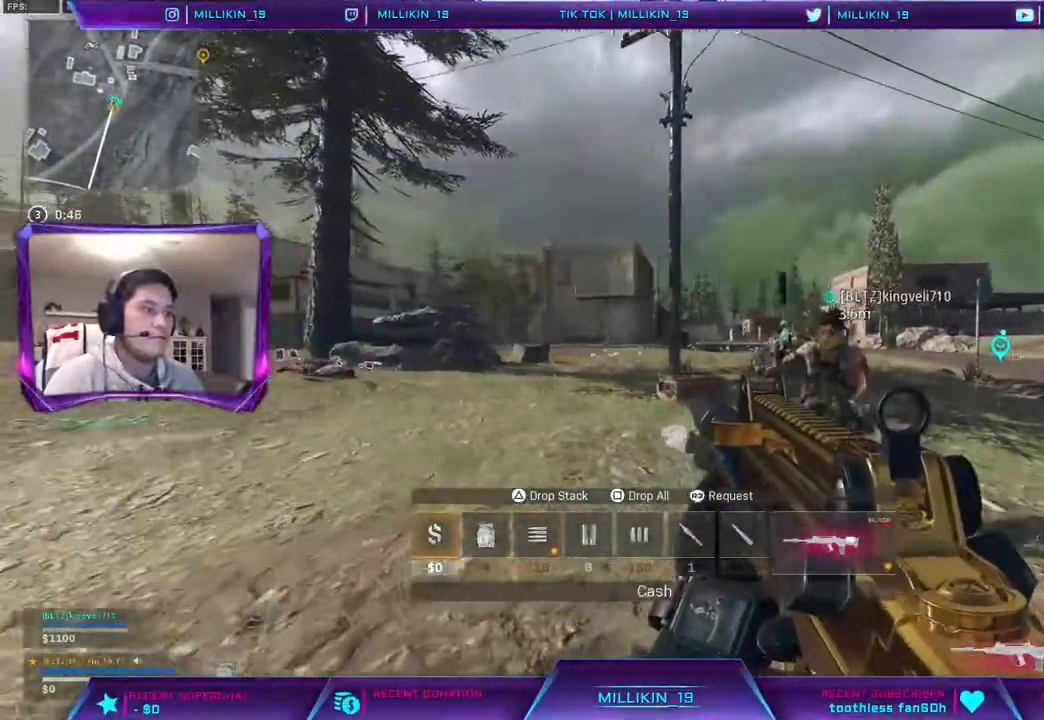
{"buttons": [], "left_stick": "up", "right_stick": "center", "events": [[17, "DPAD_DOWN", "up"], [100, "right_stick", "left"], [167, "left_stick", "up-left"], [217, "L3", "down"], [317, "right_stick", "center"], [350, "L3", "up"], [400, "left_stick", "up"]]}
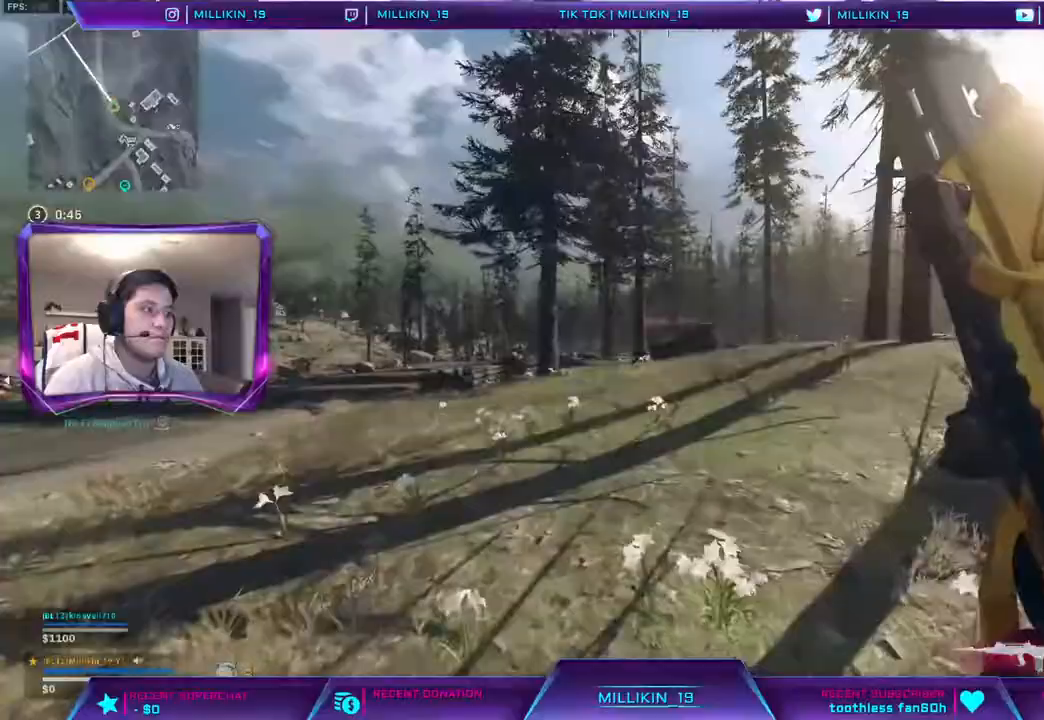
{"buttons": [], "left_stick": "up", "right_stick": "center", "events": [[250, "R3", "down"], [333, "R3", "up"], [400, "R3", "down"], [467, "R3", "up"]]}
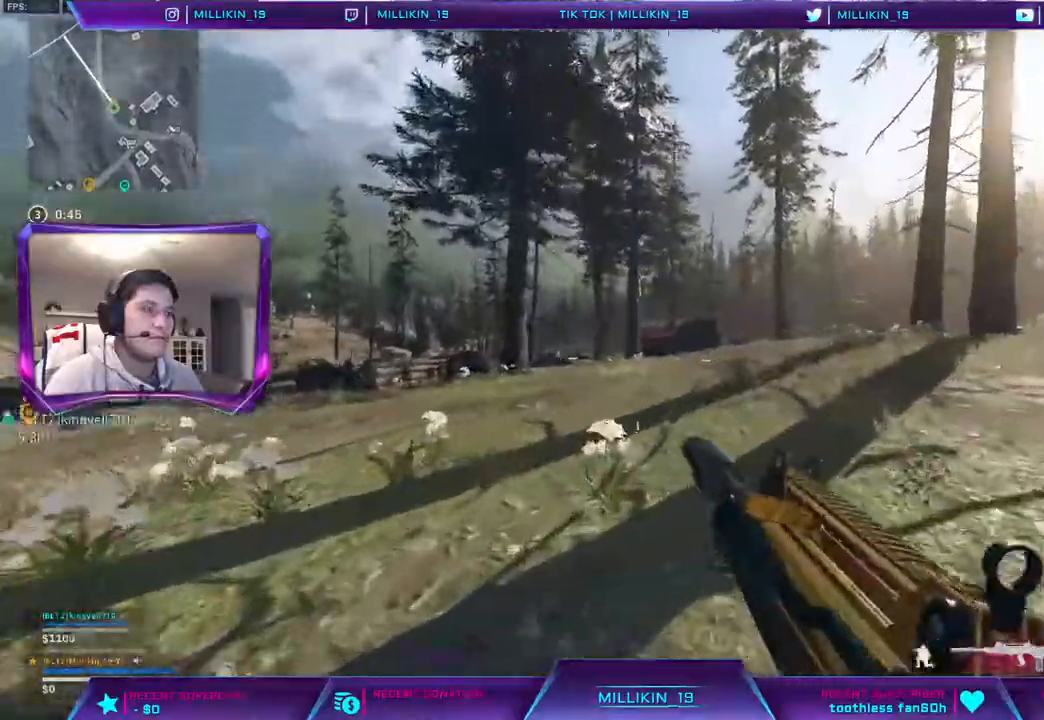
{"buttons": ["TRIANGLE", "L3"], "left_stick": "up", "right_stick": "center", "events": [[33, "R3", "down"], [100, "R3", "up"], [117, "L3", "down"], [317, "TRIANGLE", "down"], [383, "TRIANGLE", "up"], [500, "TRIANGLE", "down"]]}